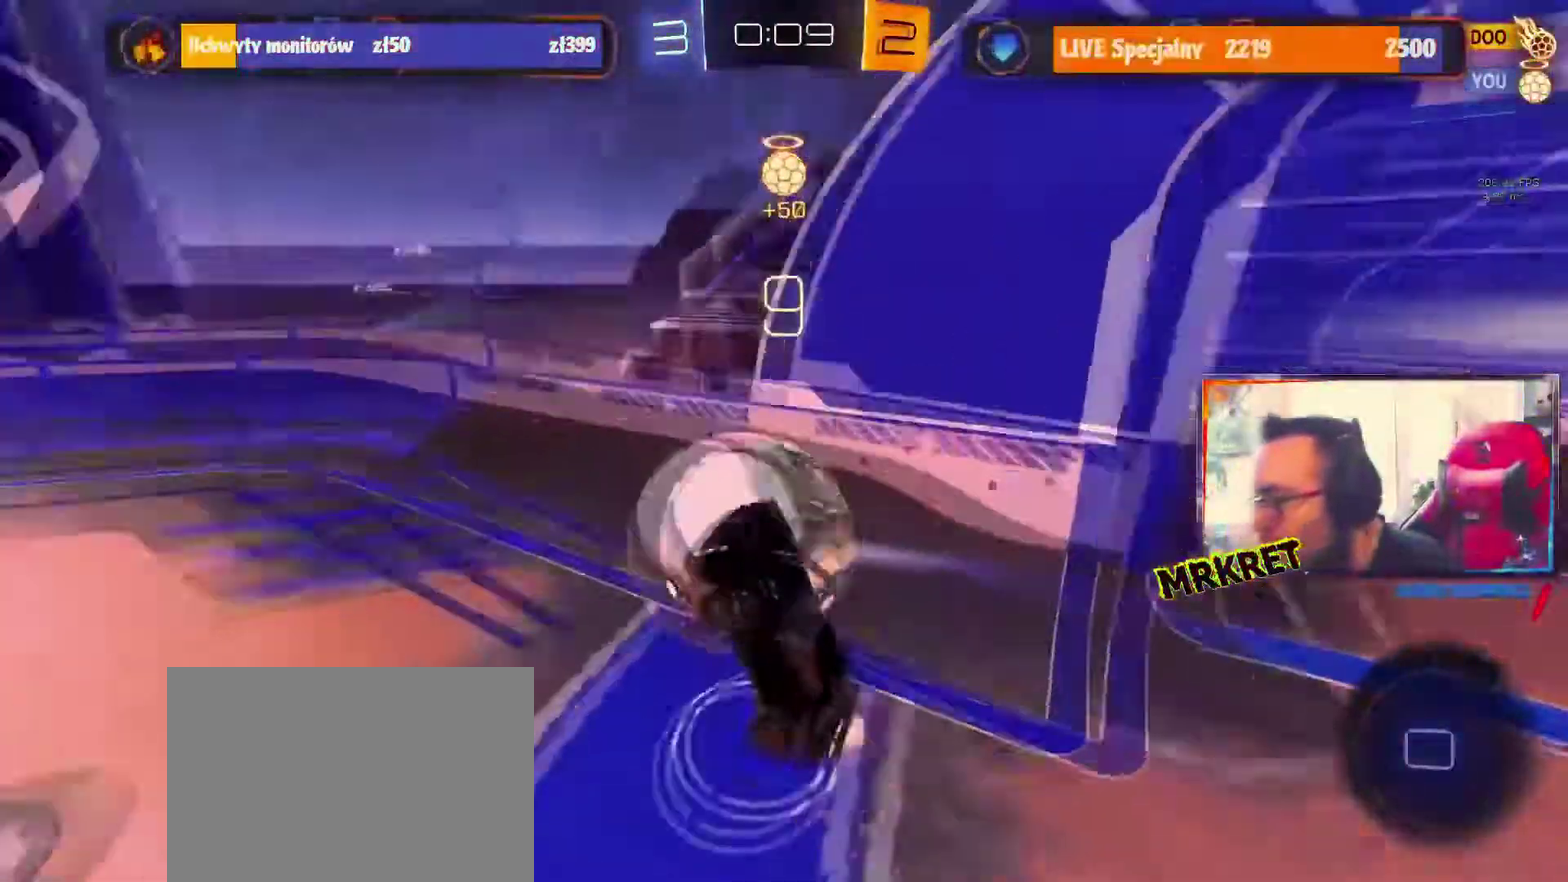
Gameplay with a controller (Xbox layout); each line is a JSON object with the inputs held at the frame after it. "events" lists button and stick changes between this image and that frame as [ms after this image, input, new state], when the widget could be followed in between. This overlay highlights the sticks when they move; stick clicks (L3) are not distinguishable. Not read: DPAD_DOWN DPAD_LEFT DPAD_UP HOME L3 R3 SELECT X left_stick right_stick.
{"buttons": ["R2"], "events": []}
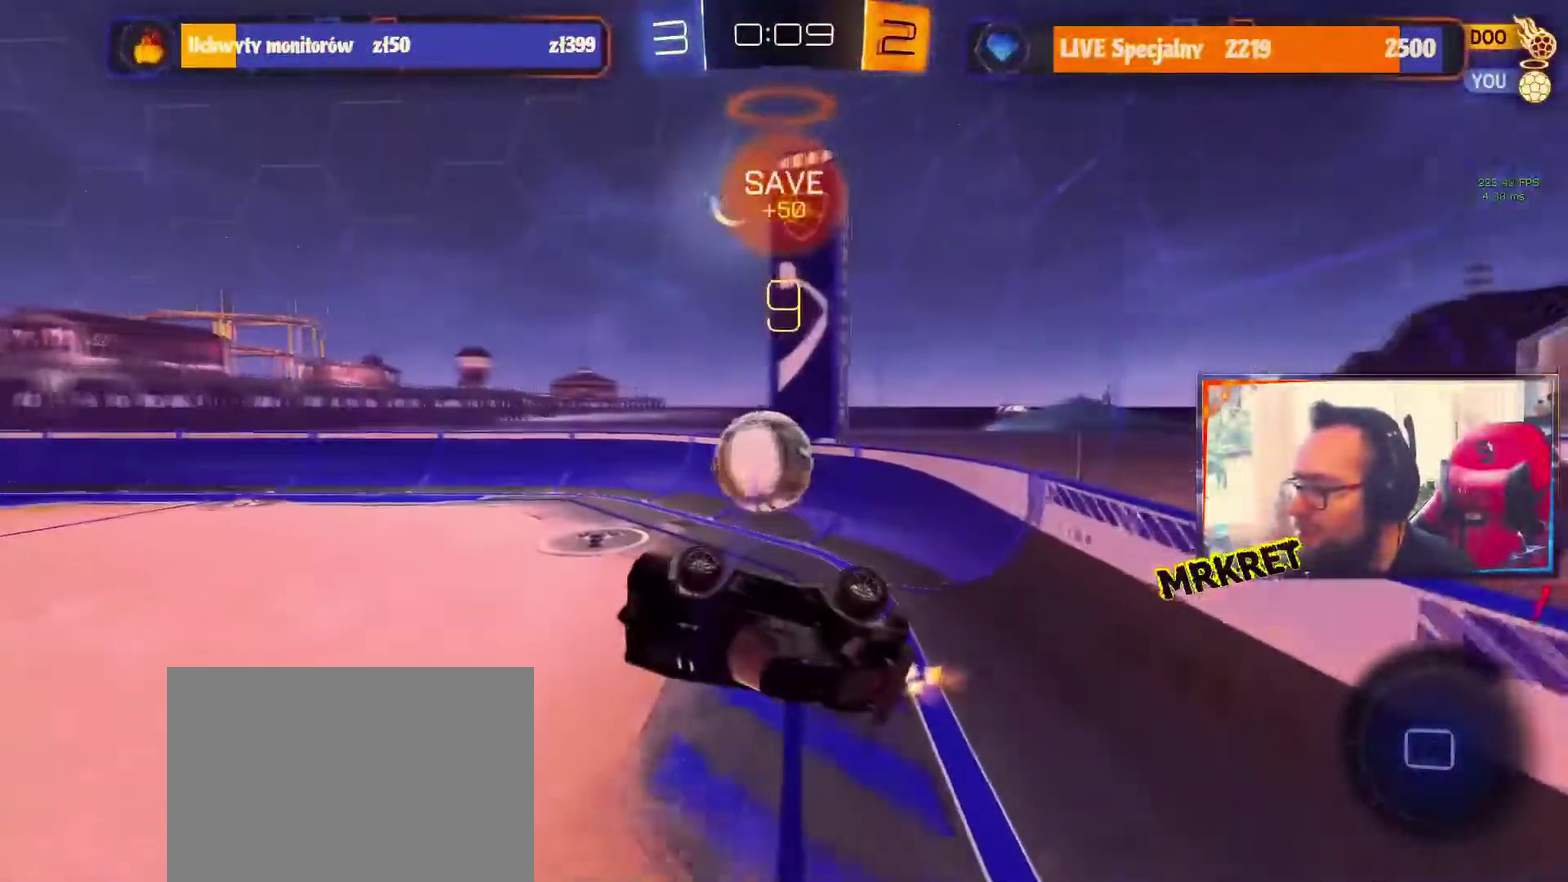
{"buttons": ["R2"], "events": [[167, "L1", "down"], [317, "L1", "up"]]}
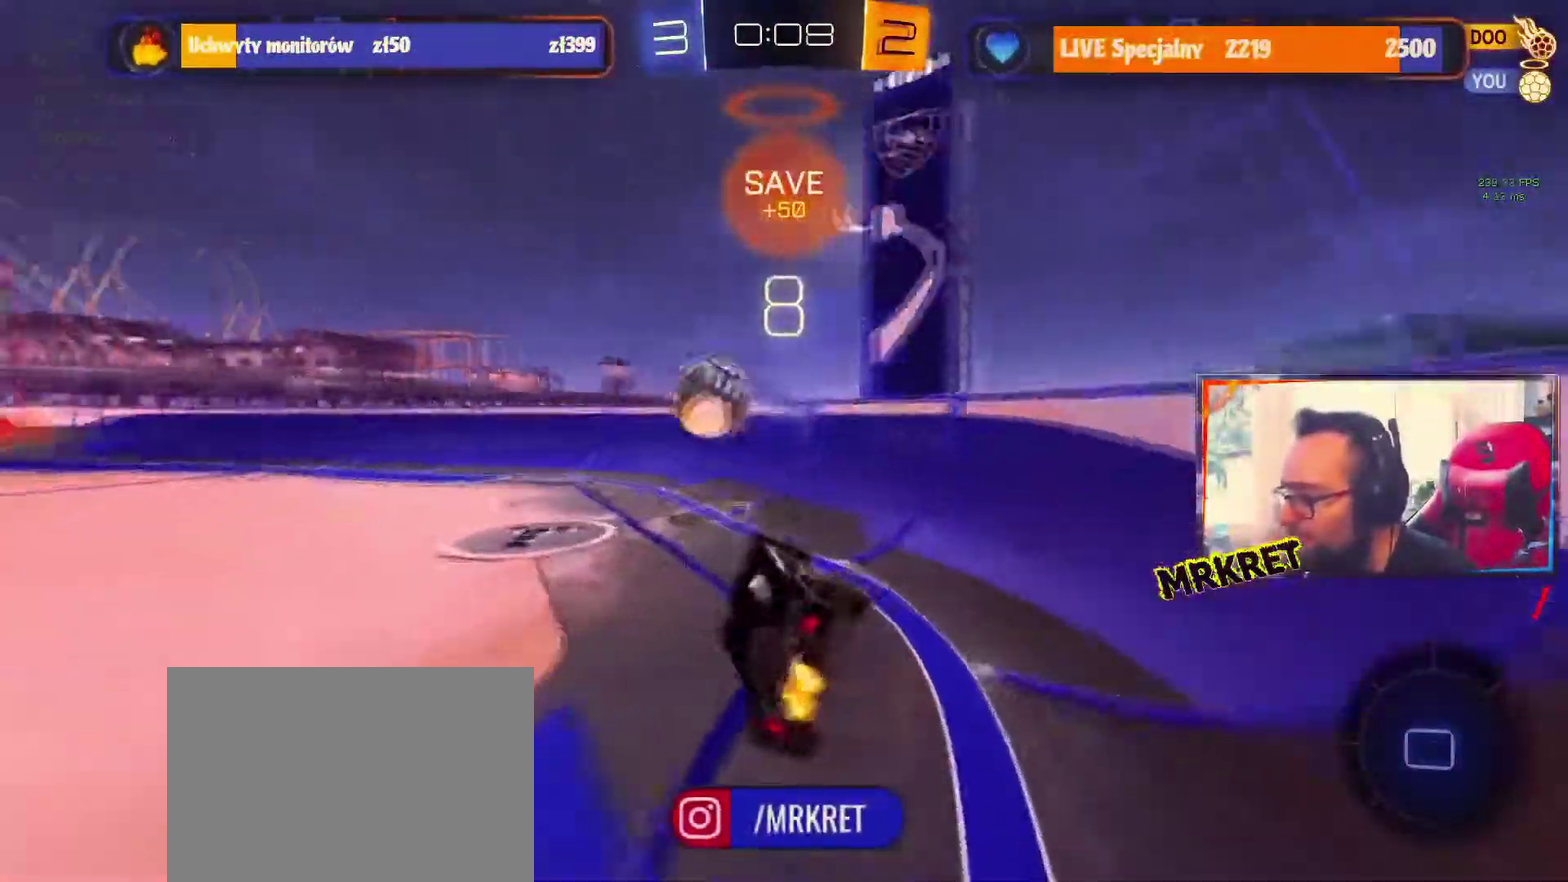
{"buttons": ["R2"], "events": []}
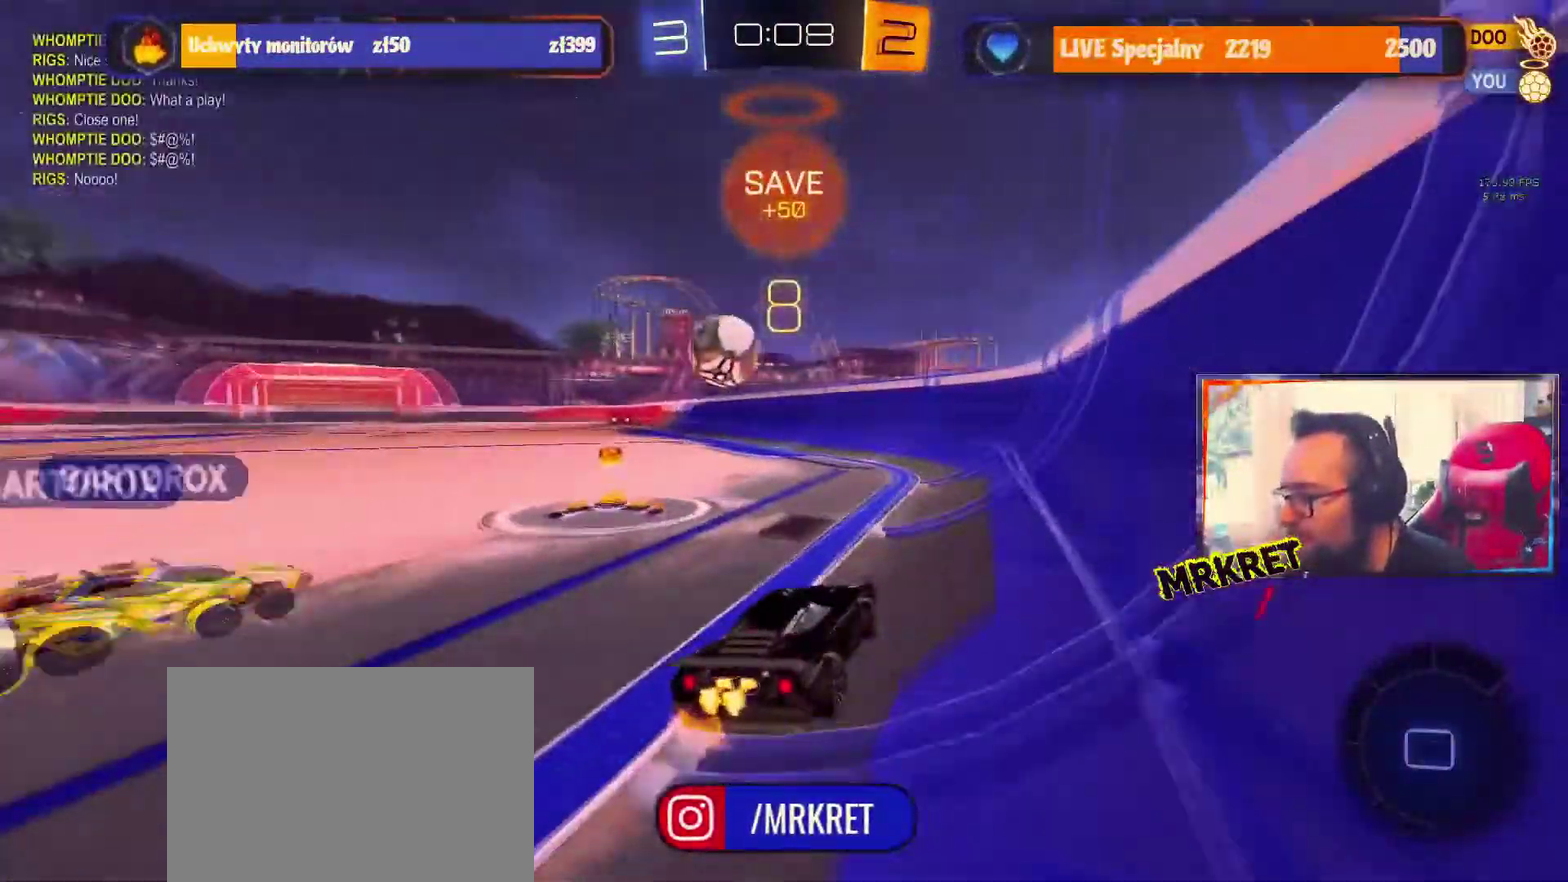
{"buttons": ["R2"], "events": []}